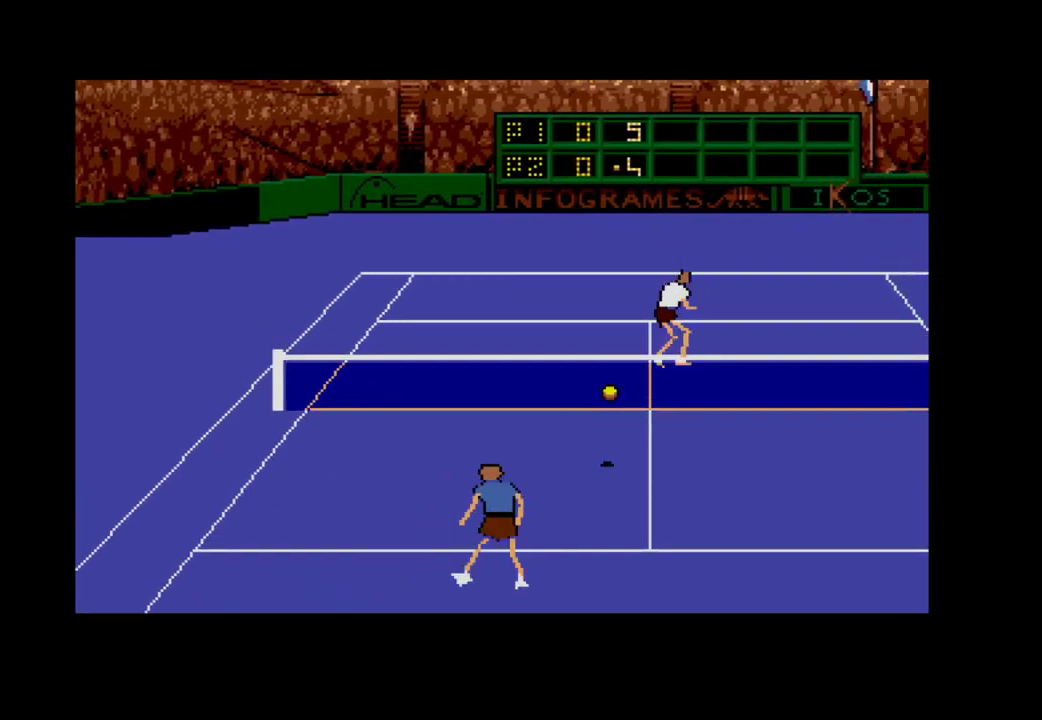
Gameplay with a controller (Xbox layout); each line is a JSON object with the inputs held at the frame after it. "events" lists button and stick changes between this image and that frame as [ms after this image, input, new state], when the widget could be followed in between. Not read: left_stick.
{"buttons": ["A", "DPAD_RIGHT"], "right_stick": "center", "events": [[233, "A", "down"], [333, "DPAD_DOWN", "up"]]}
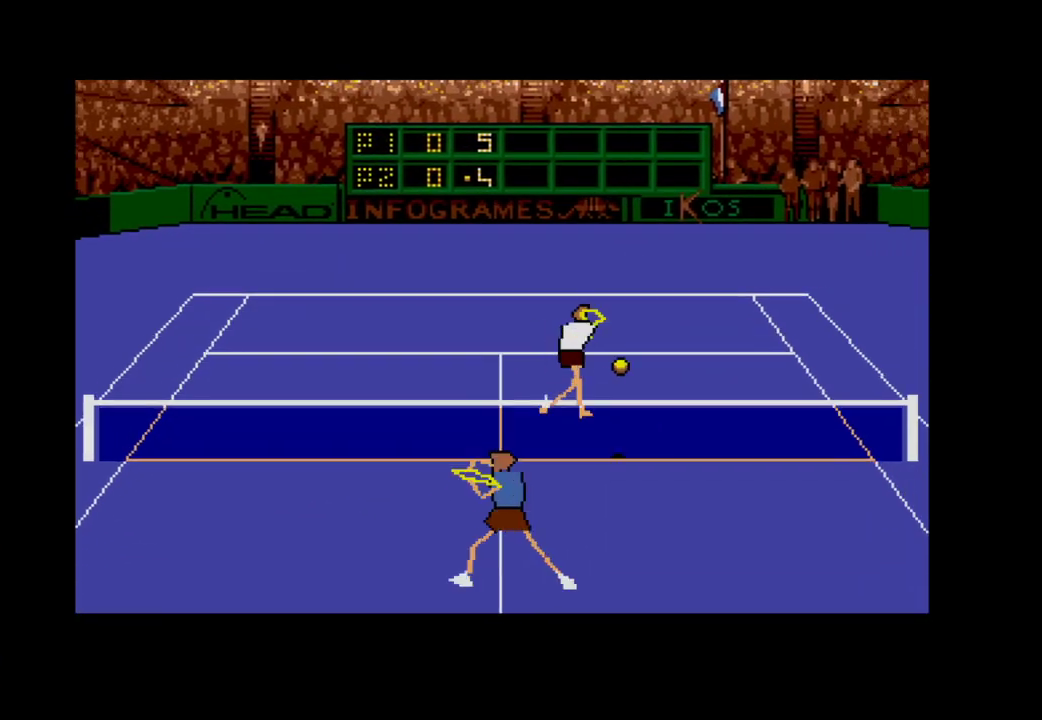
{"buttons": ["DPAD_DOWN"], "right_stick": "center", "events": [[317, "DPAD_DOWN", "down"], [367, "DPAD_RIGHT", "up"], [383, "A", "up"], [417, "DPAD_DOWN", "up"], [417, "DPAD_LEFT", "down"], [500, "DPAD_DOWN", "down"], [500, "DPAD_LEFT", "up"]]}
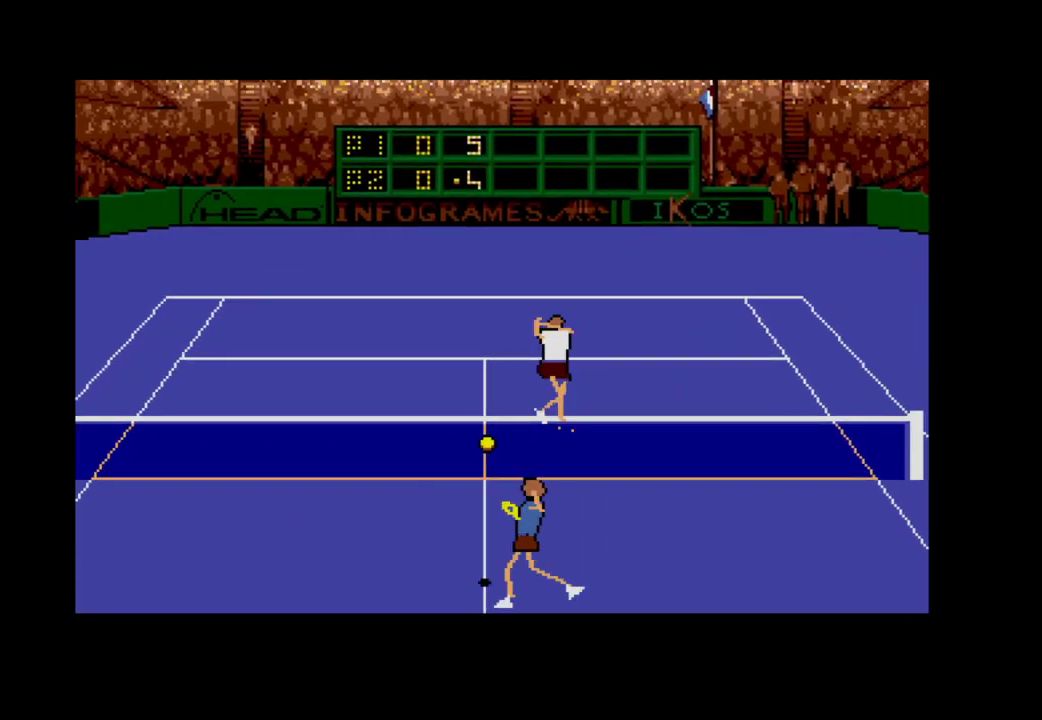
{"buttons": ["DPAD_LEFT"], "right_stick": "center", "events": [[17, "A", "down"], [17, "DPAD_RIGHT", "down"], [167, "DPAD_DOWN", "up"], [183, "A", "up"], [233, "A", "down"], [467, "DPAD_RIGHT", "up"], [483, "A", "up"], [483, "DPAD_LEFT", "down"]]}
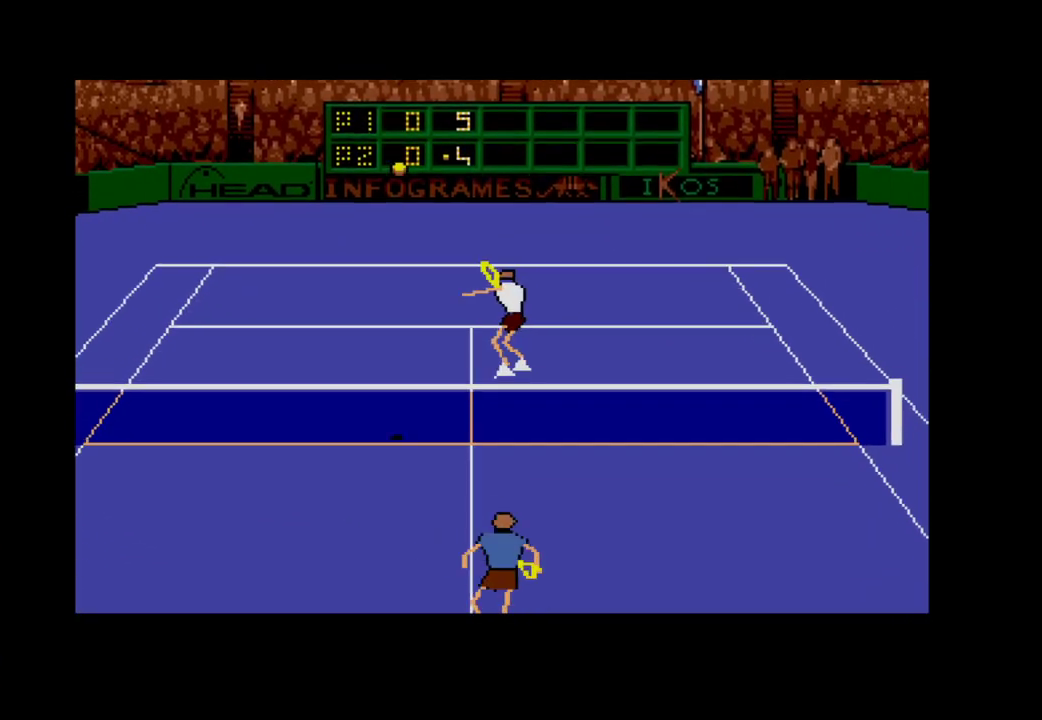
{"buttons": ["DPAD_LEFT"], "right_stick": "center", "events": [[67, "A", "down"], [217, "A", "up"], [317, "A", "down"], [450, "A", "up"]]}
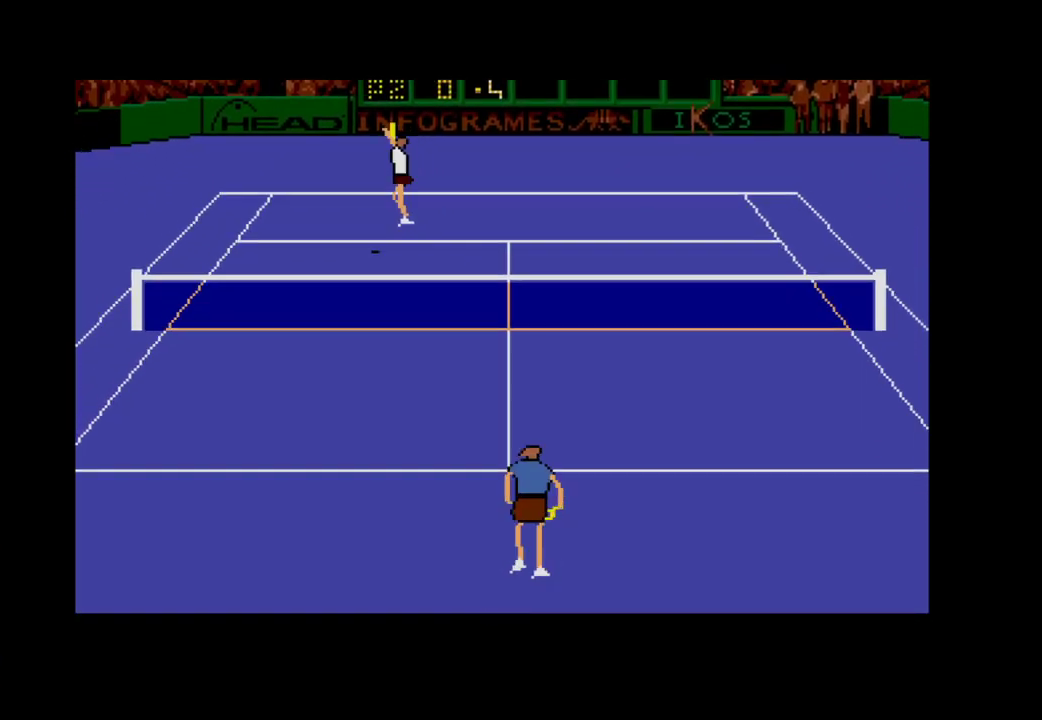
{"buttons": ["A", "DPAD_DOWN", "DPAD_LEFT"], "right_stick": "center", "events": [[17, "A", "down"], [17, "DPAD_DOWN", "down"]]}
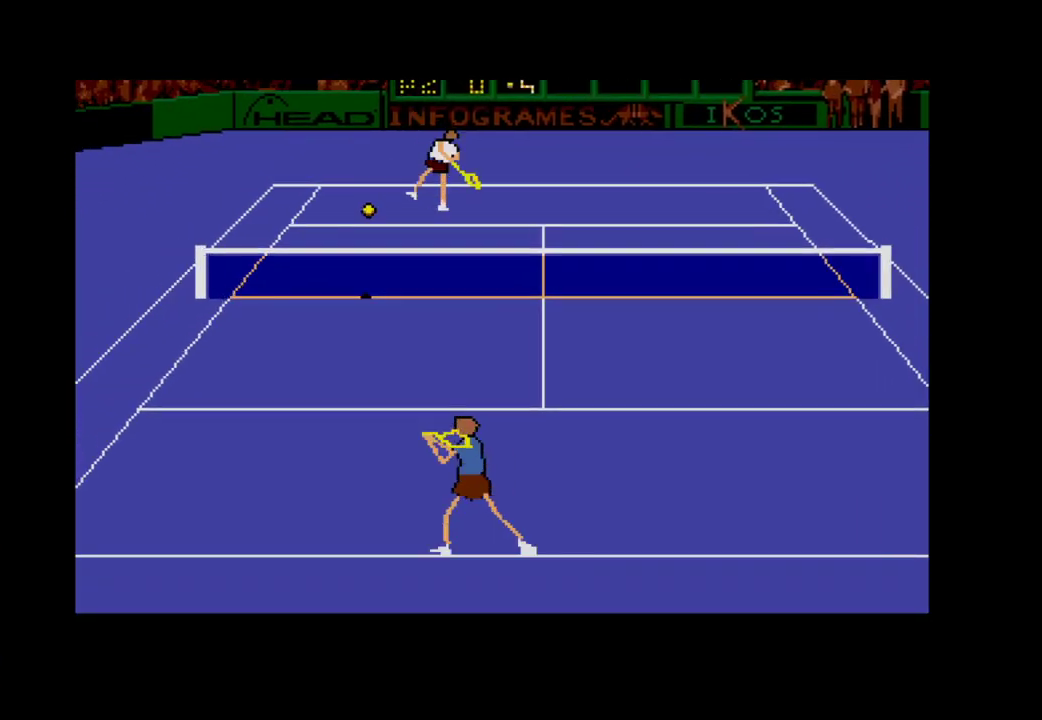
{"buttons": ["DPAD_DOWN"], "right_stick": "center", "events": [[17, "A", "up"], [17, "DPAD_LEFT", "up"], [67, "DPAD_DOWN", "up"], [400, "DPAD_DOWN", "down"]]}
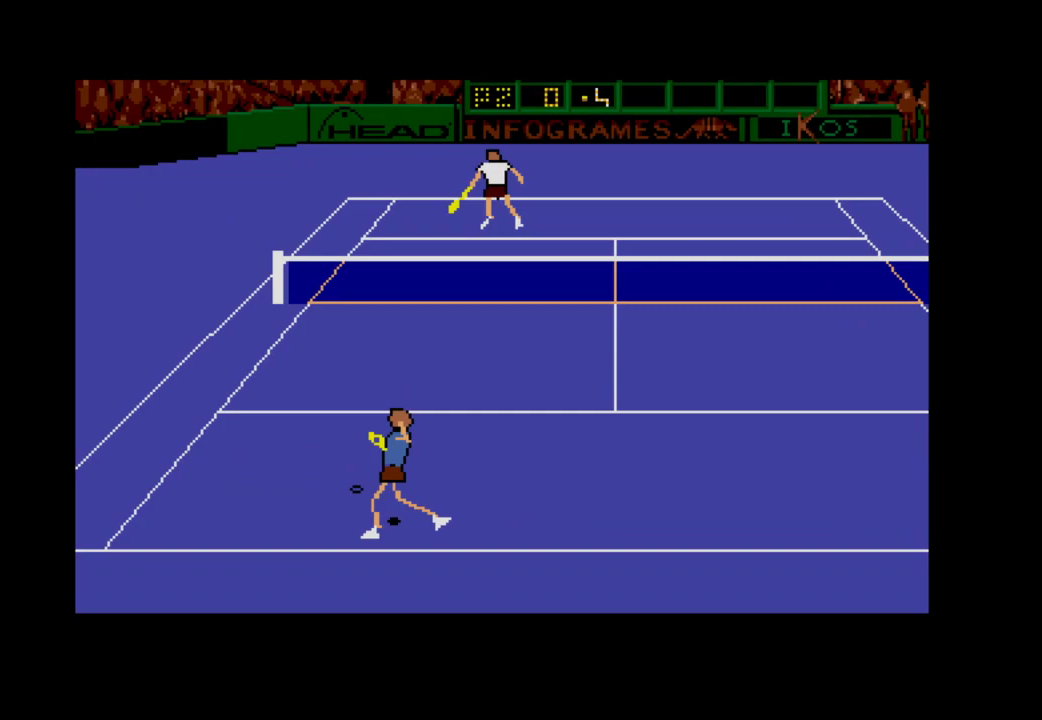
{"buttons": ["DPAD_RIGHT"], "right_stick": "center", "events": [[50, "DPAD_RIGHT", "down"], [133, "DPAD_DOWN", "up"]]}
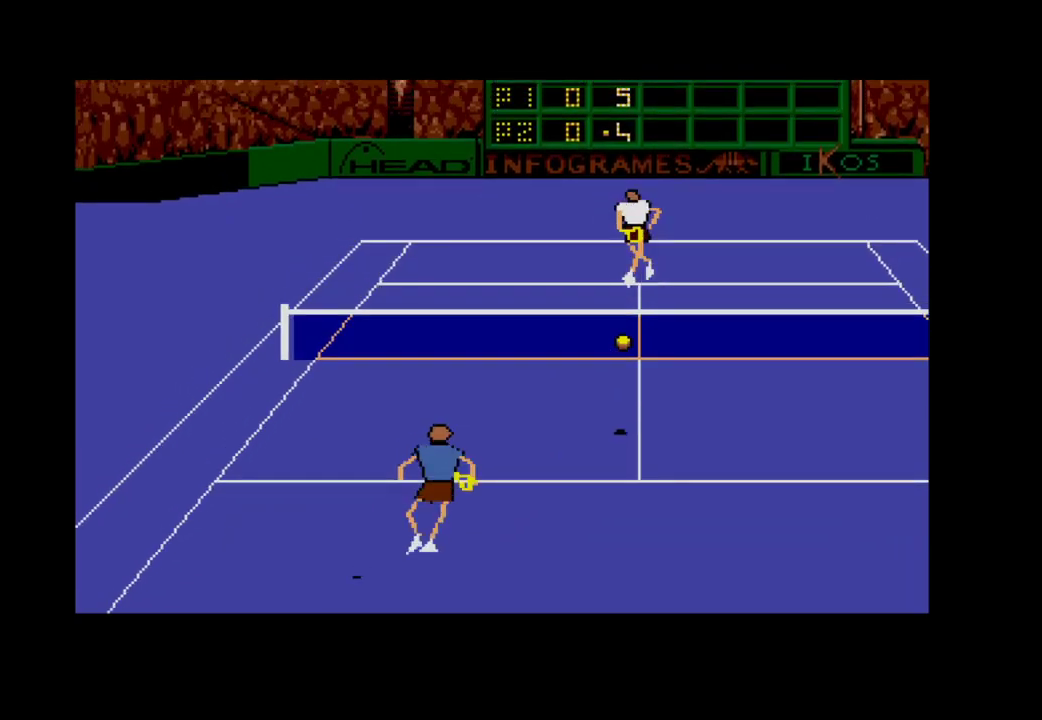
{"buttons": ["A", "DPAD_RIGHT"], "right_stick": "center", "events": [[83, "A", "down"], [100, "DPAD_DOWN", "down"], [283, "DPAD_DOWN", "up"]]}
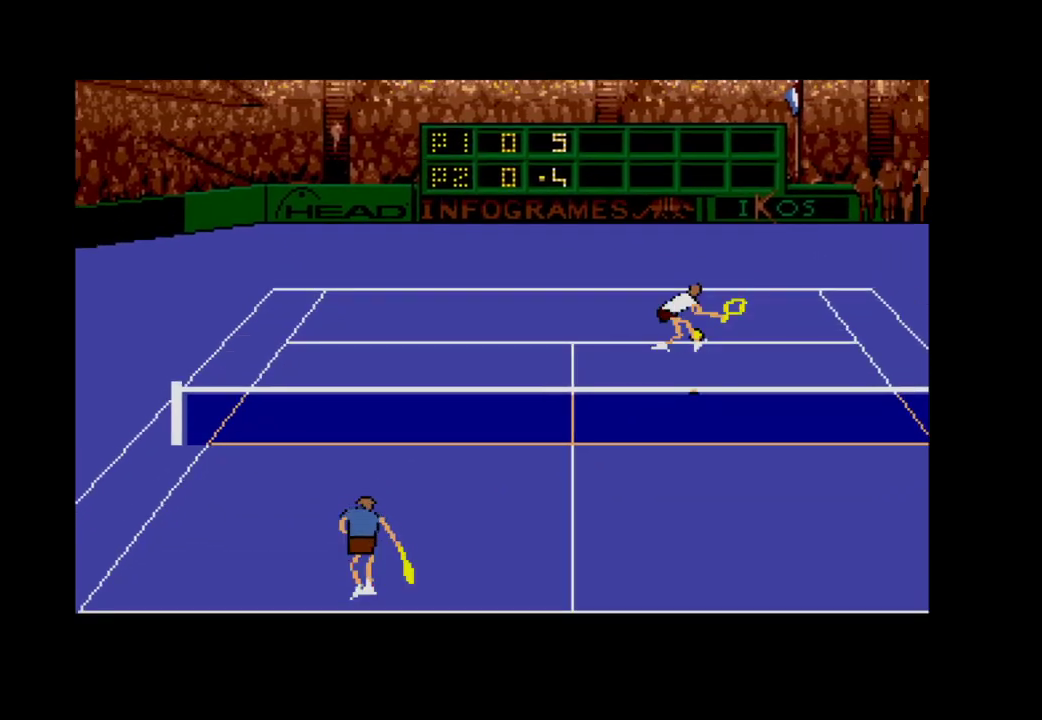
{"buttons": ["DPAD_RIGHT"], "right_stick": "center", "events": [[317, "A", "up"]]}
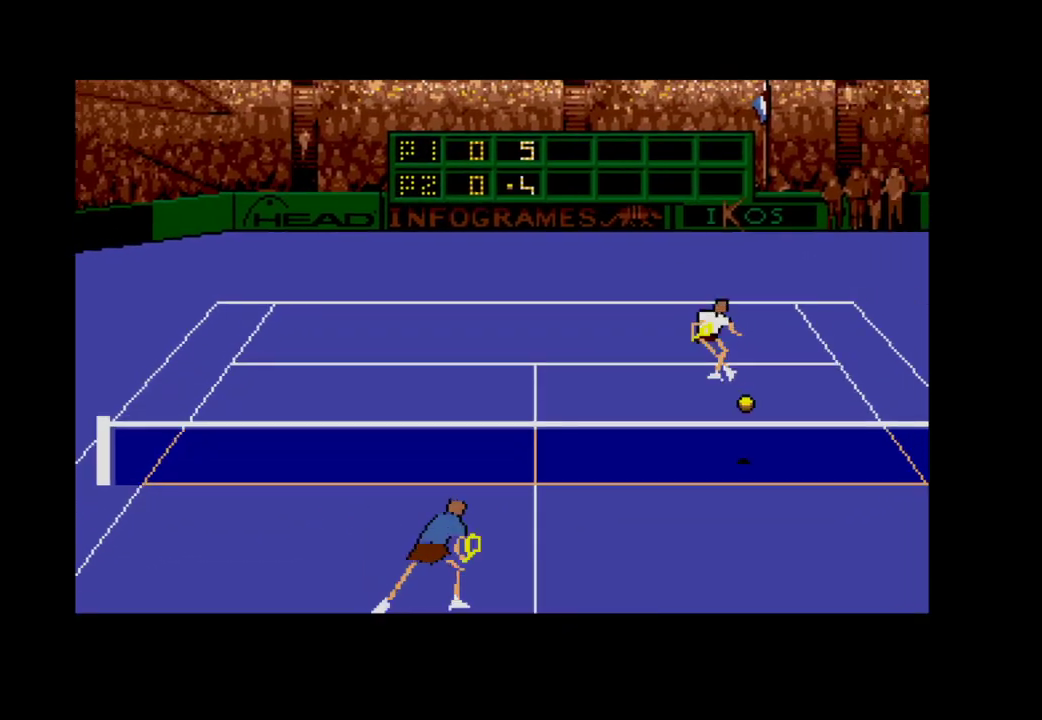
{"buttons": [], "right_stick": "center", "events": [[217, "DPAD_RIGHT", "up"]]}
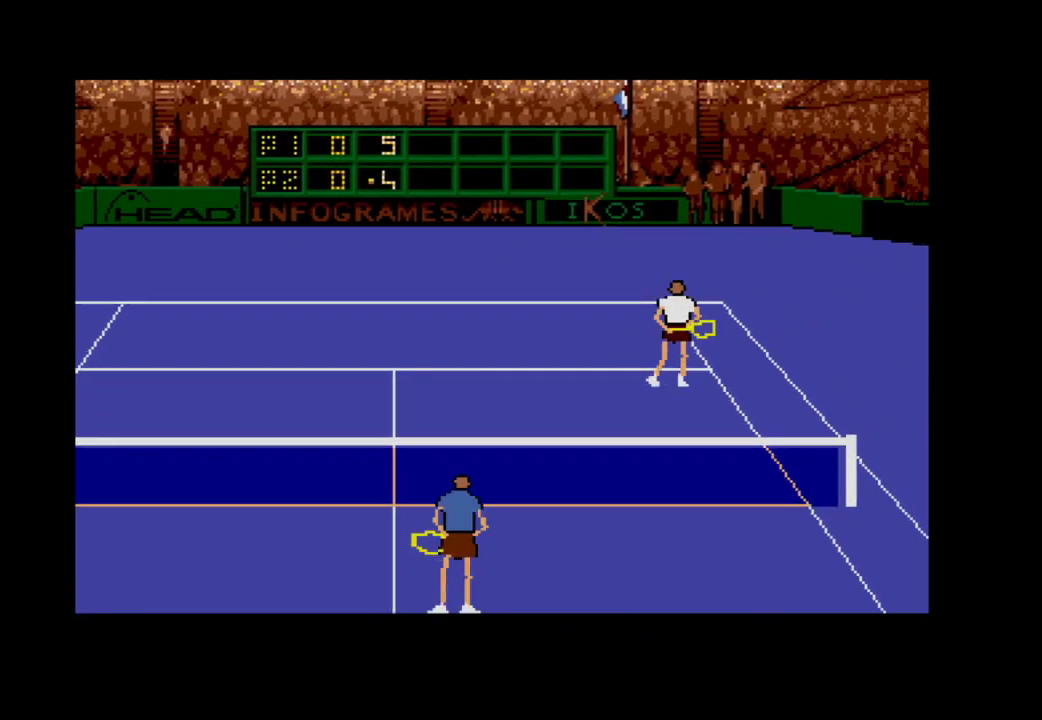
{"buttons": [], "right_stick": "center", "events": []}
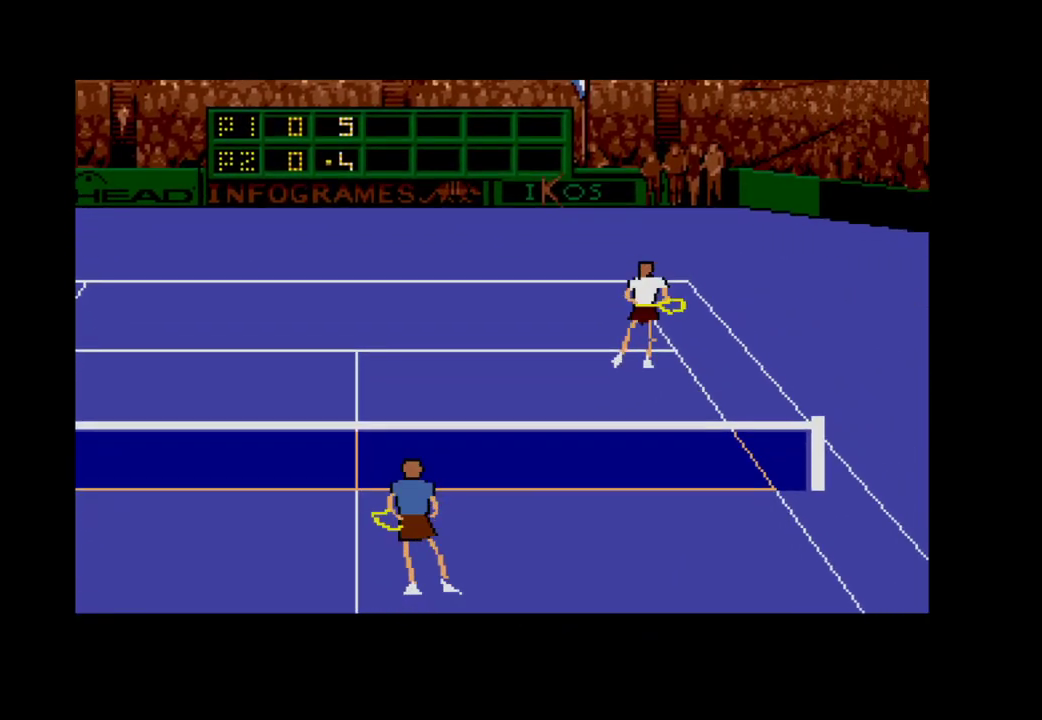
{"buttons": [], "right_stick": "center", "events": []}
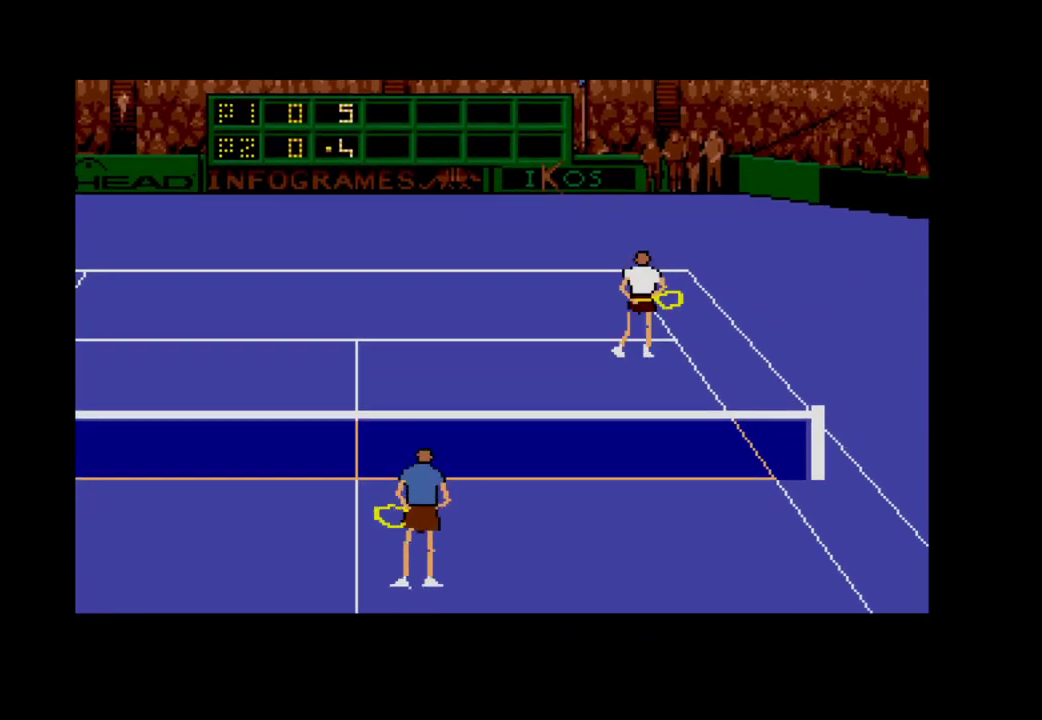
{"buttons": [], "right_stick": "center", "events": [[233, "A", "down"], [333, "A", "up"]]}
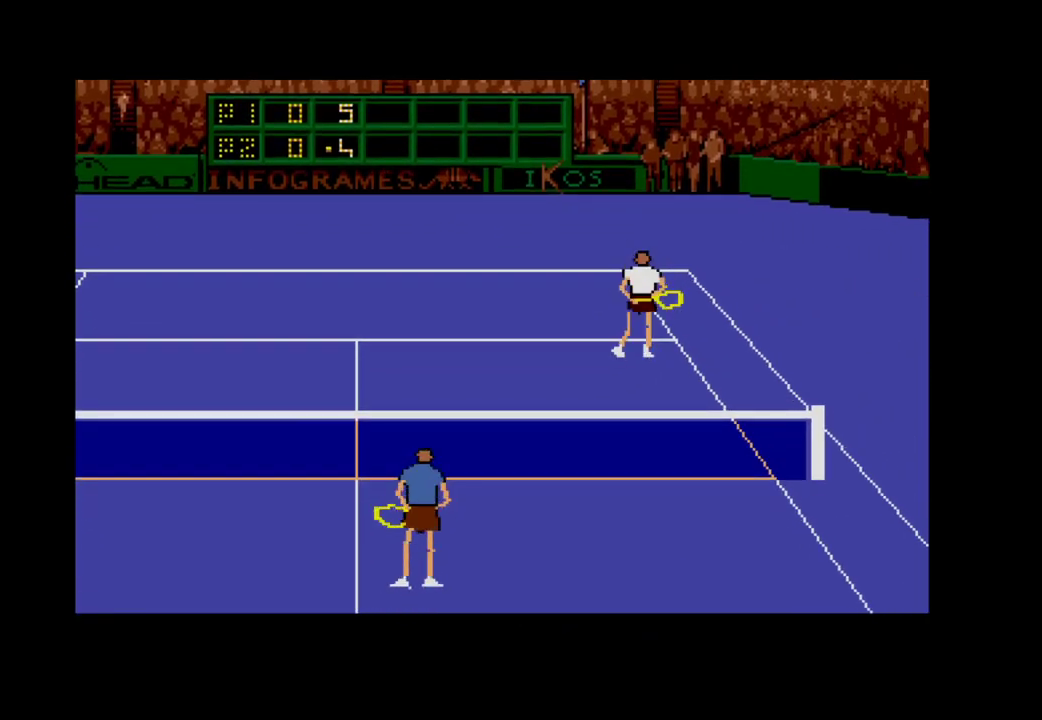
{"buttons": [], "right_stick": "center", "events": [[33, "A", "down"], [133, "A", "up"], [333, "A", "down"], [400, "A", "up"]]}
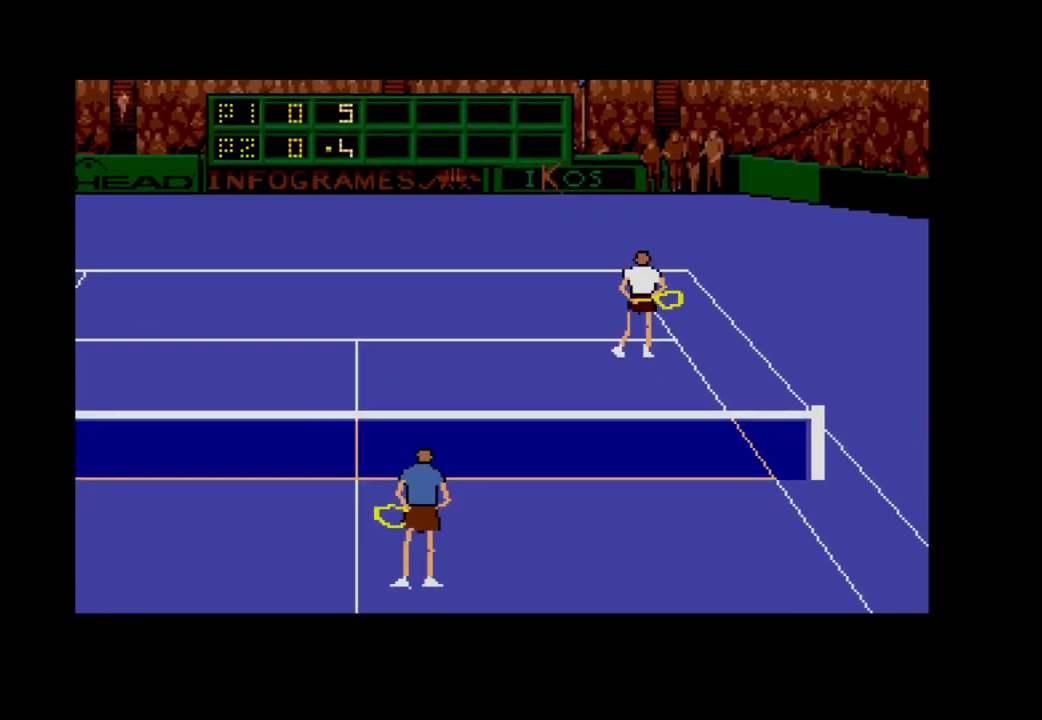
{"buttons": ["A"], "right_stick": "center", "events": [[50, "A", "down"], [167, "A", "up"], [483, "A", "down"]]}
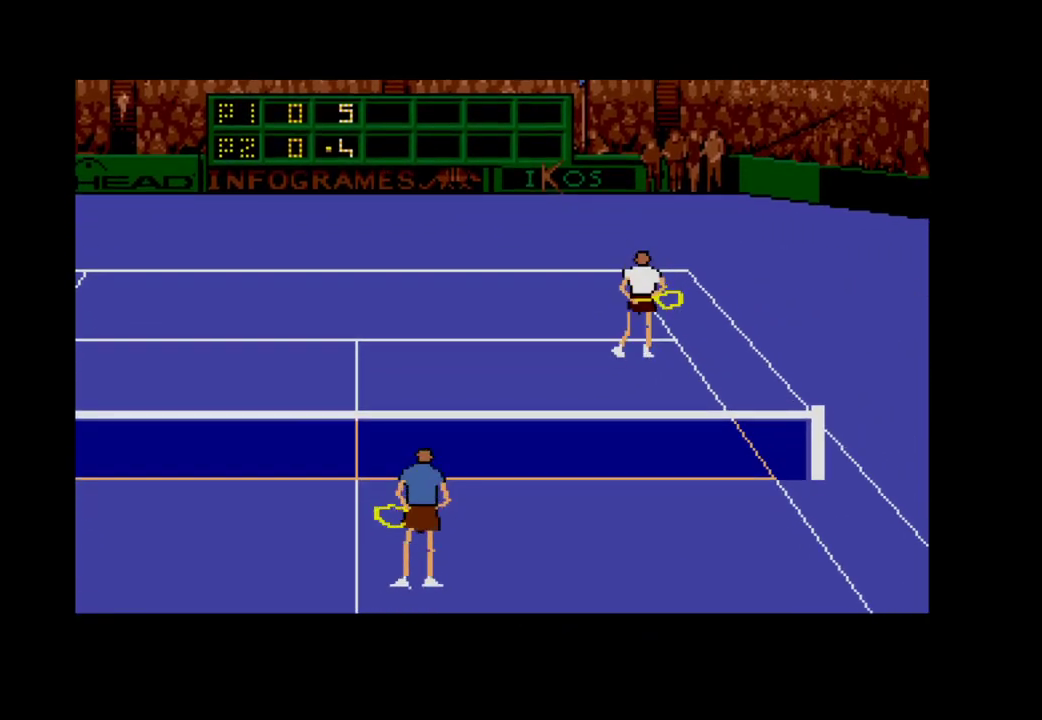
{"buttons": [], "right_stick": "center", "events": [[50, "A", "up"]]}
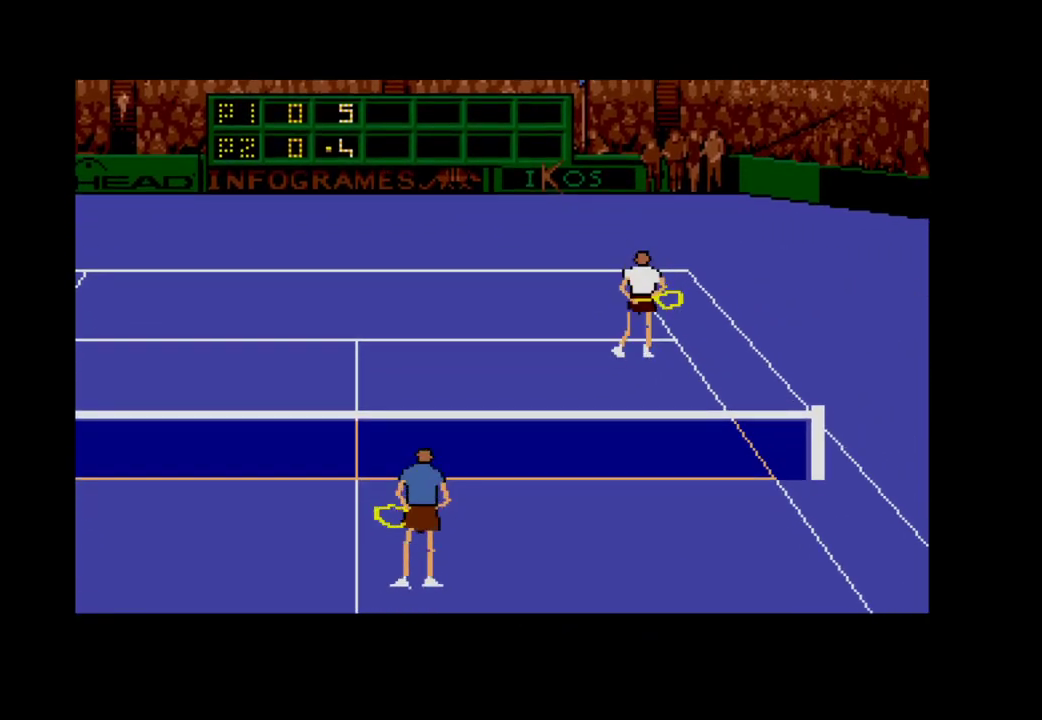
{"buttons": [], "right_stick": "center", "events": [[100, "A", "down"], [267, "A", "up"]]}
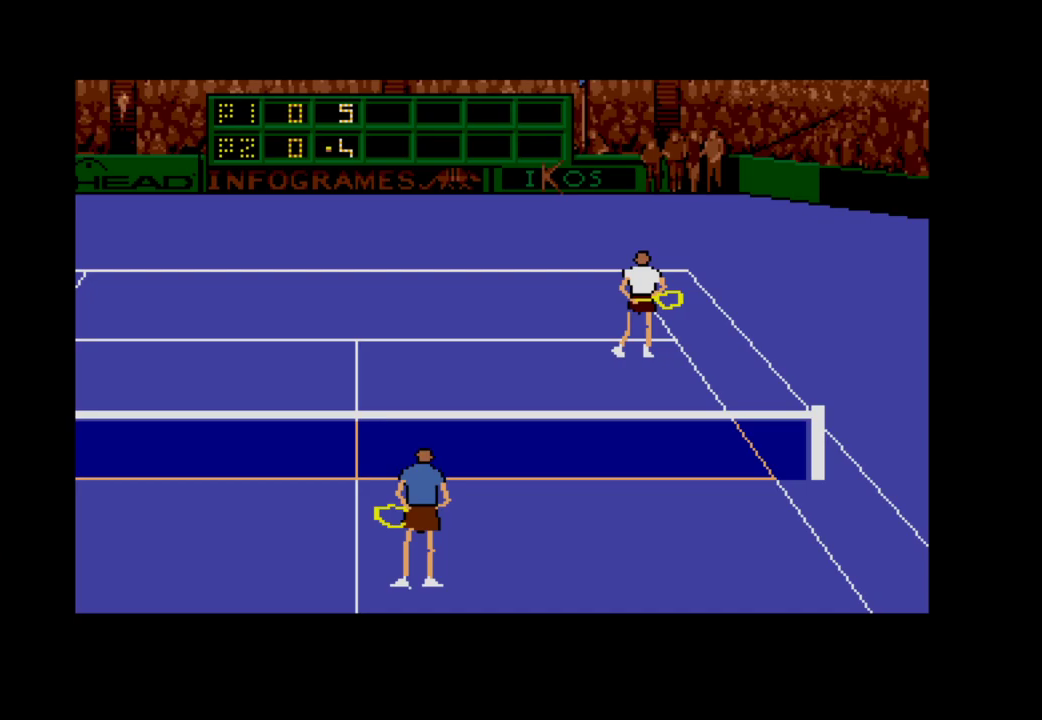
{"buttons": [], "right_stick": "center", "events": []}
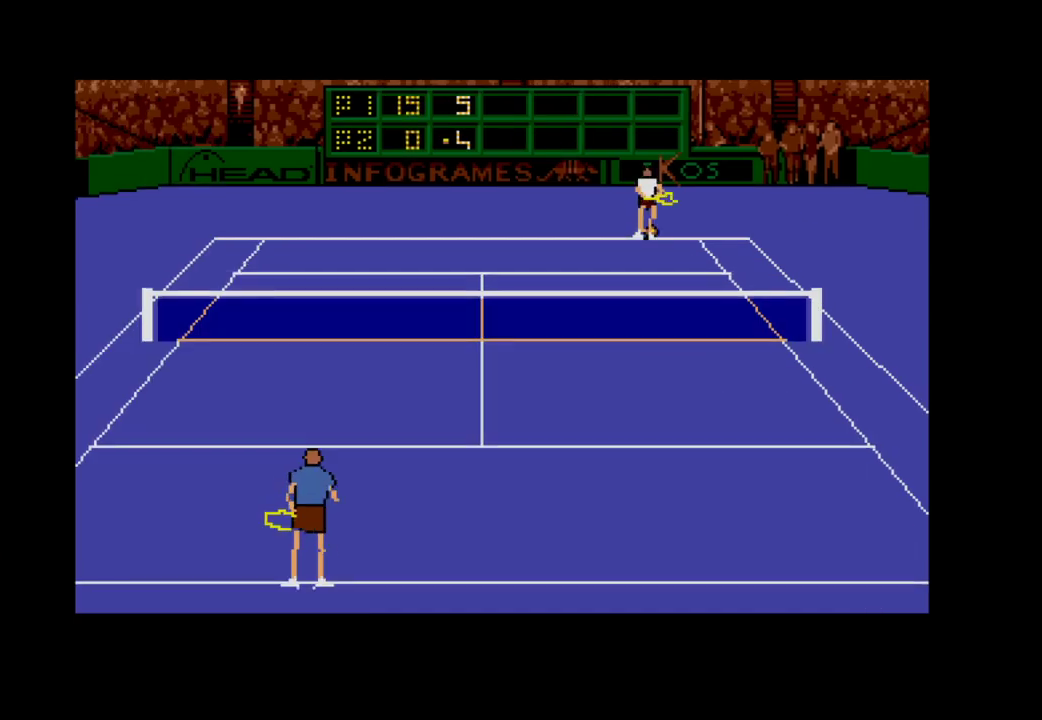
{"buttons": ["A"], "right_stick": "center", "events": [[450, "A", "down"]]}
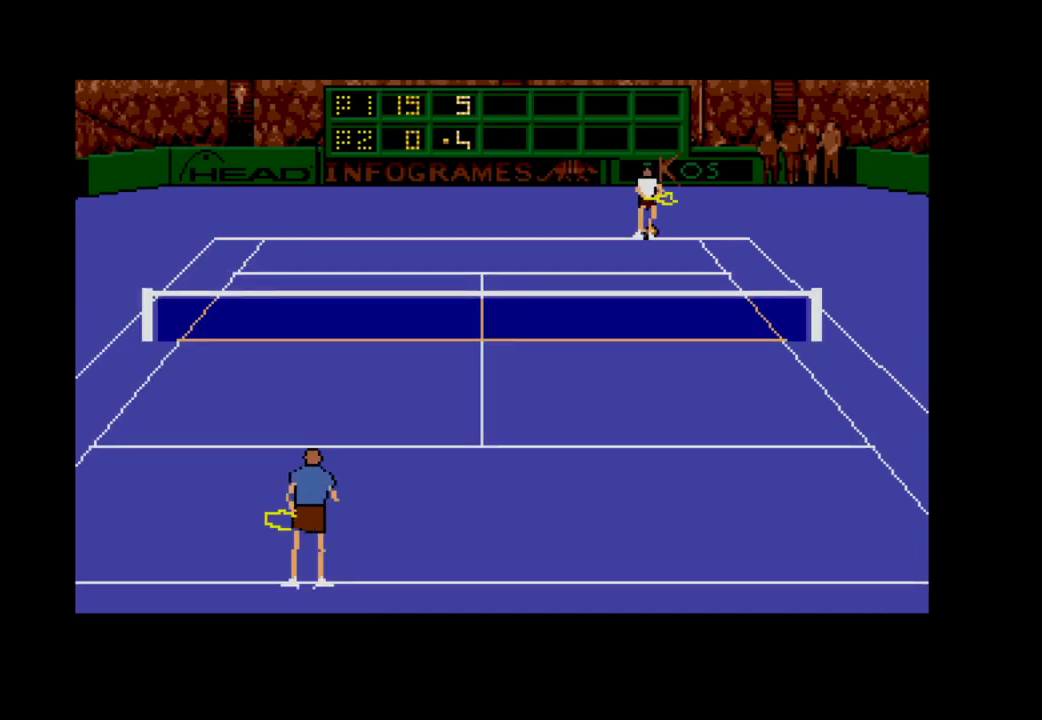
{"buttons": [], "right_stick": "center", "events": [[83, "A", "up"]]}
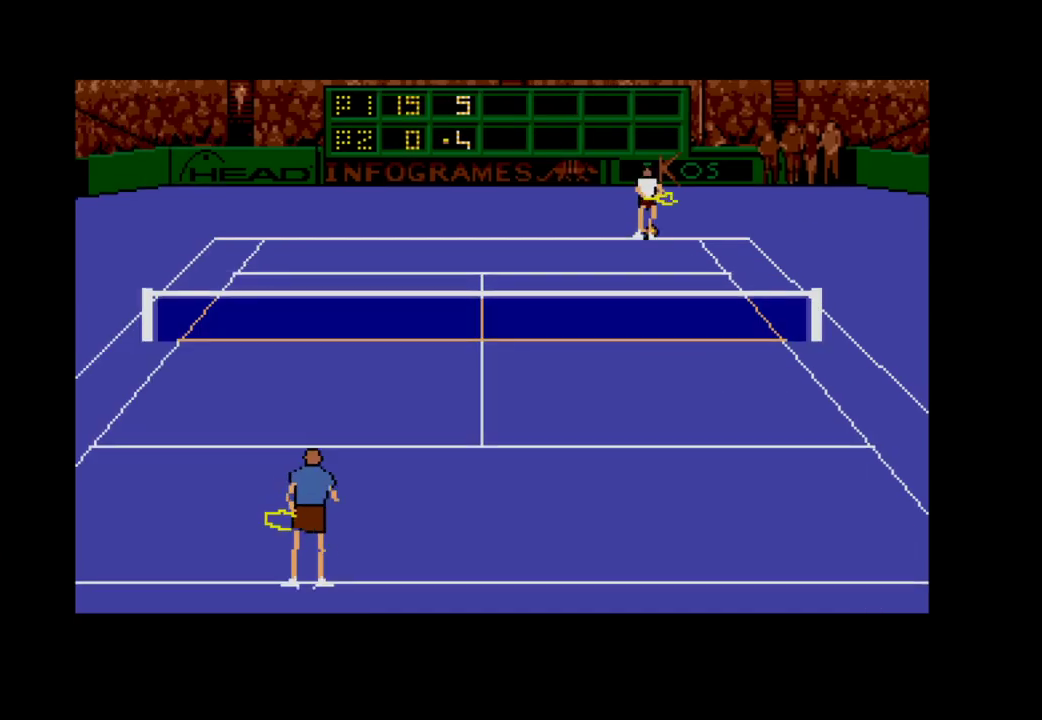
{"buttons": [], "right_stick": "center", "events": []}
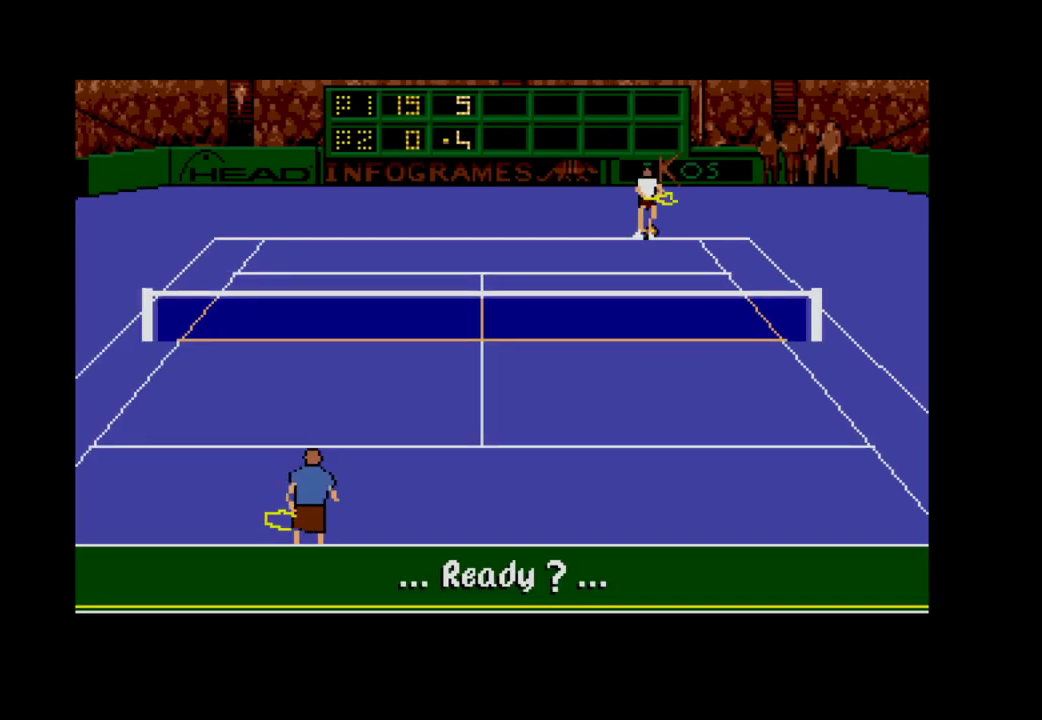
{"buttons": [], "right_stick": "center", "events": [[150, "A", "down"], [333, "A", "up"]]}
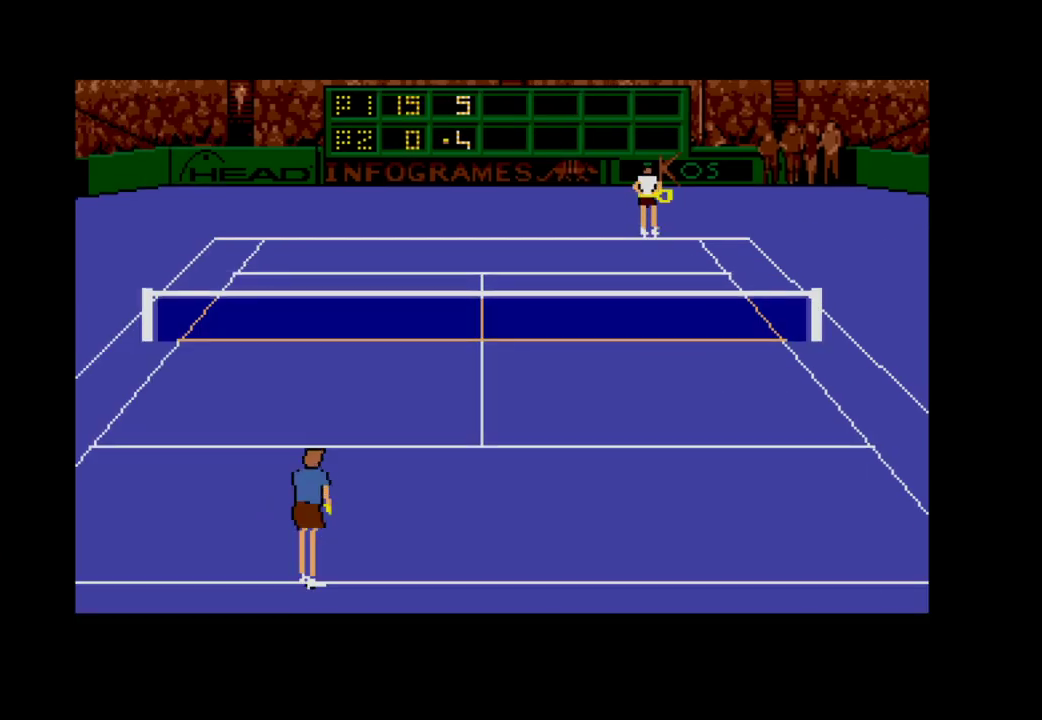
{"buttons": [], "right_stick": "center", "events": []}
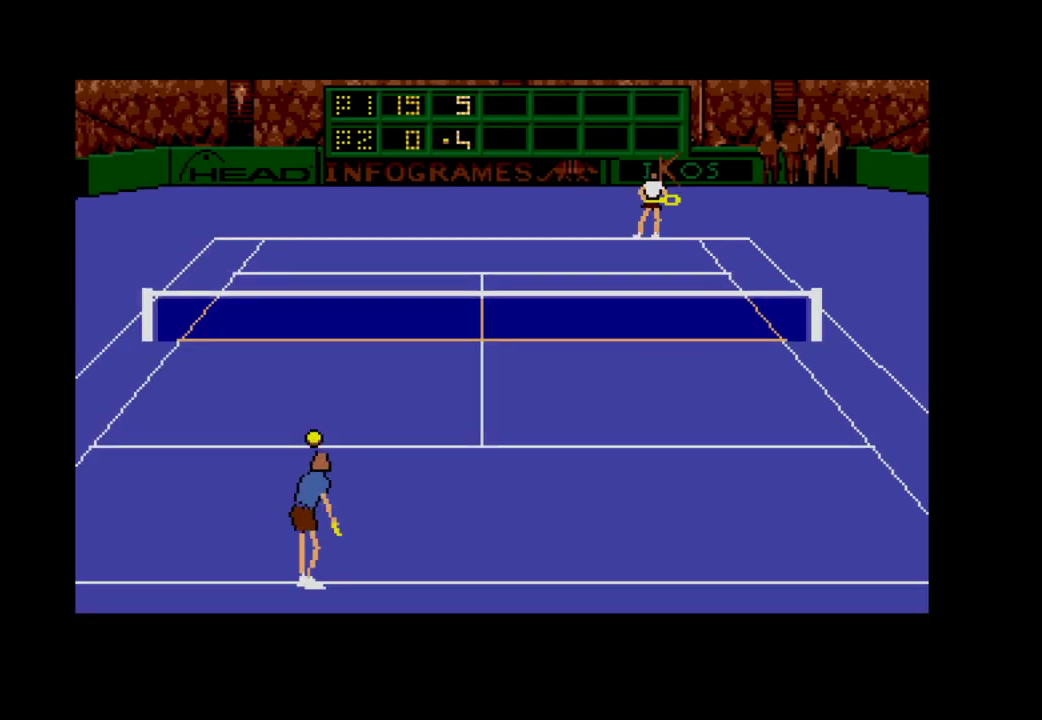
{"buttons": [], "right_stick": "center", "events": [[250, "DPAD_RIGHT", "down"], [300, "DPAD_RIGHT", "up"]]}
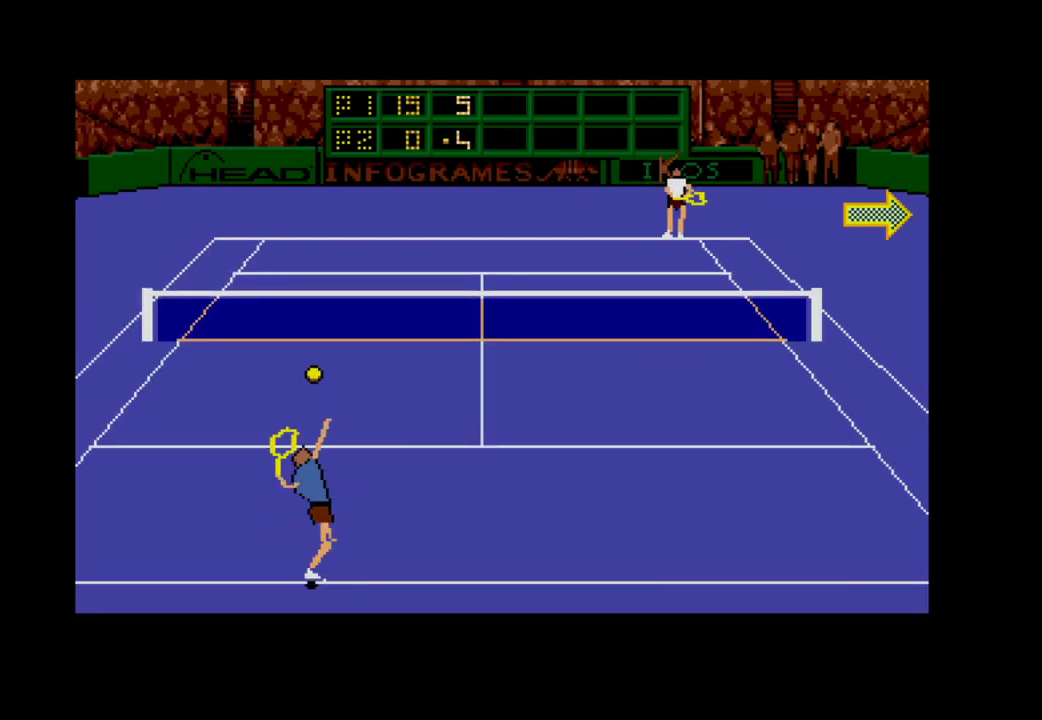
{"buttons": ["A", "DPAD_DOWN", "DPAD_RIGHT"], "right_stick": "center", "events": [[467, "A", "down"], [467, "DPAD_DOWN", "down"], [467, "DPAD_RIGHT", "down"]]}
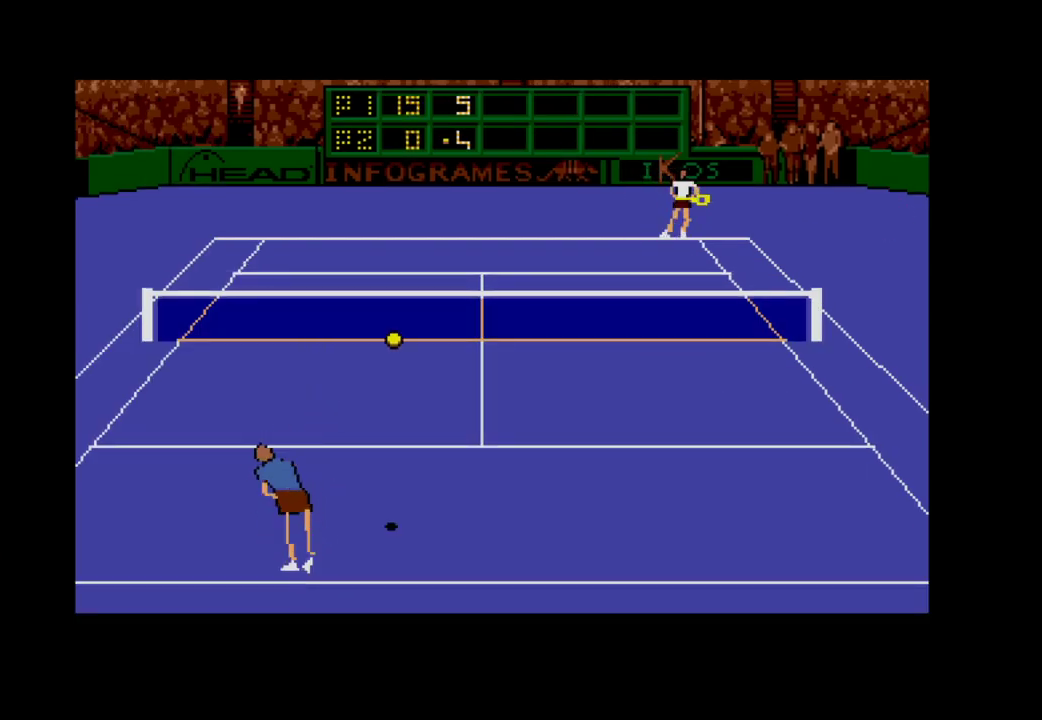
{"buttons": ["A", "DPAD_DOWN", "DPAD_RIGHT"], "right_stick": "center", "events": []}
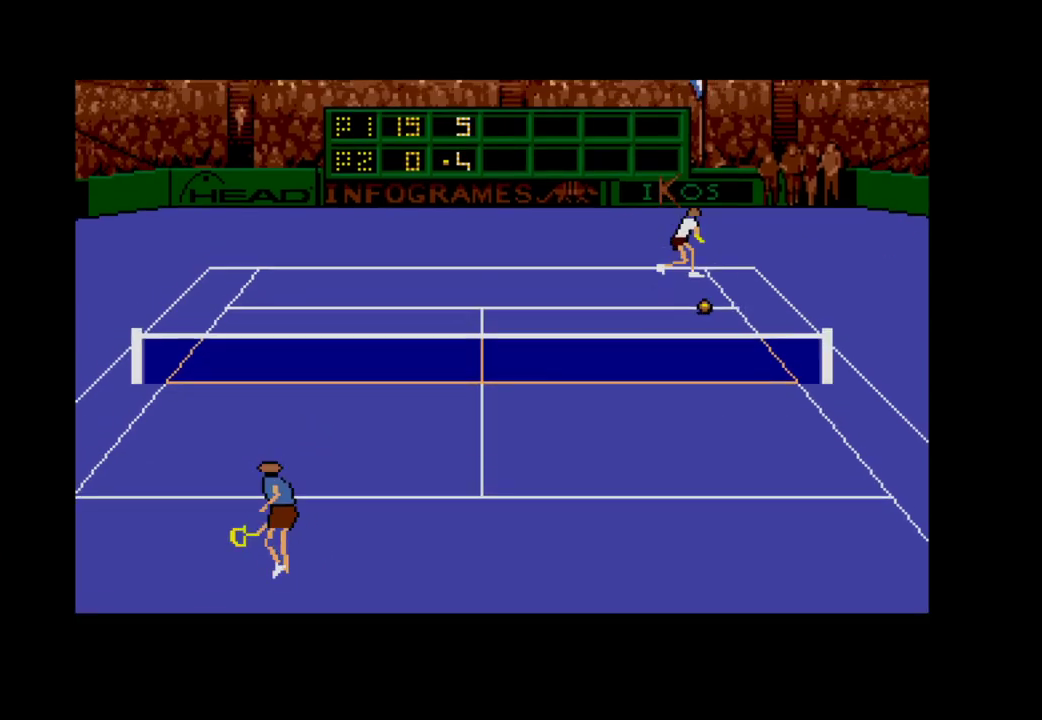
{"buttons": [], "right_stick": "center", "events": [[267, "A", "up"], [267, "DPAD_RIGHT", "up"], [300, "DPAD_DOWN", "up"]]}
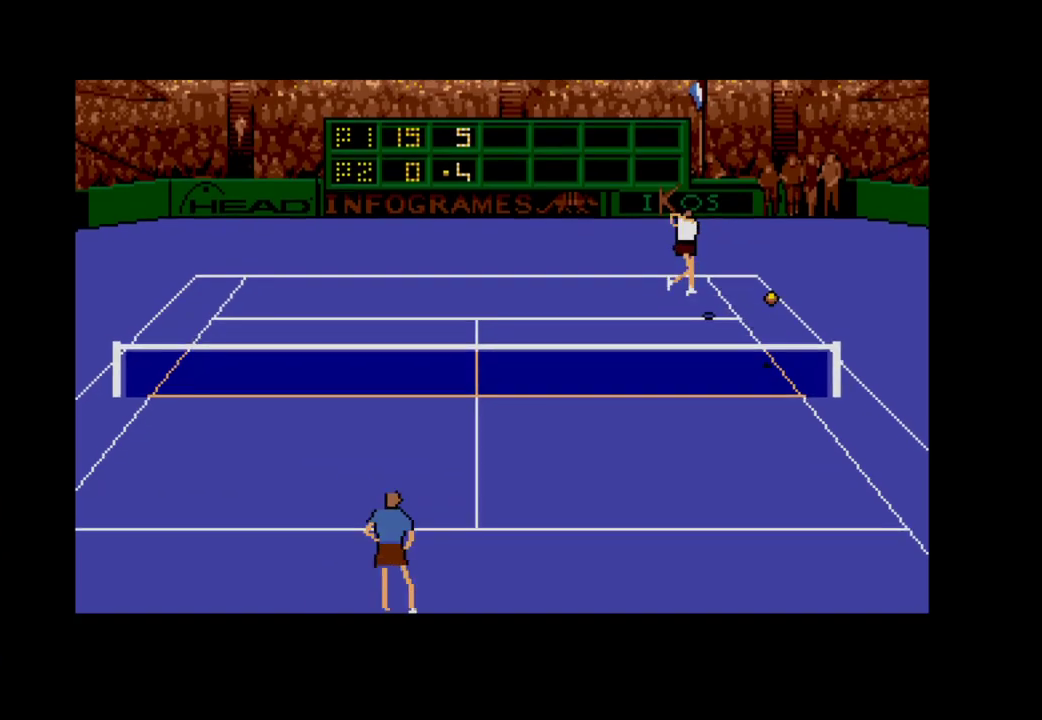
{"buttons": [], "right_stick": "center", "events": []}
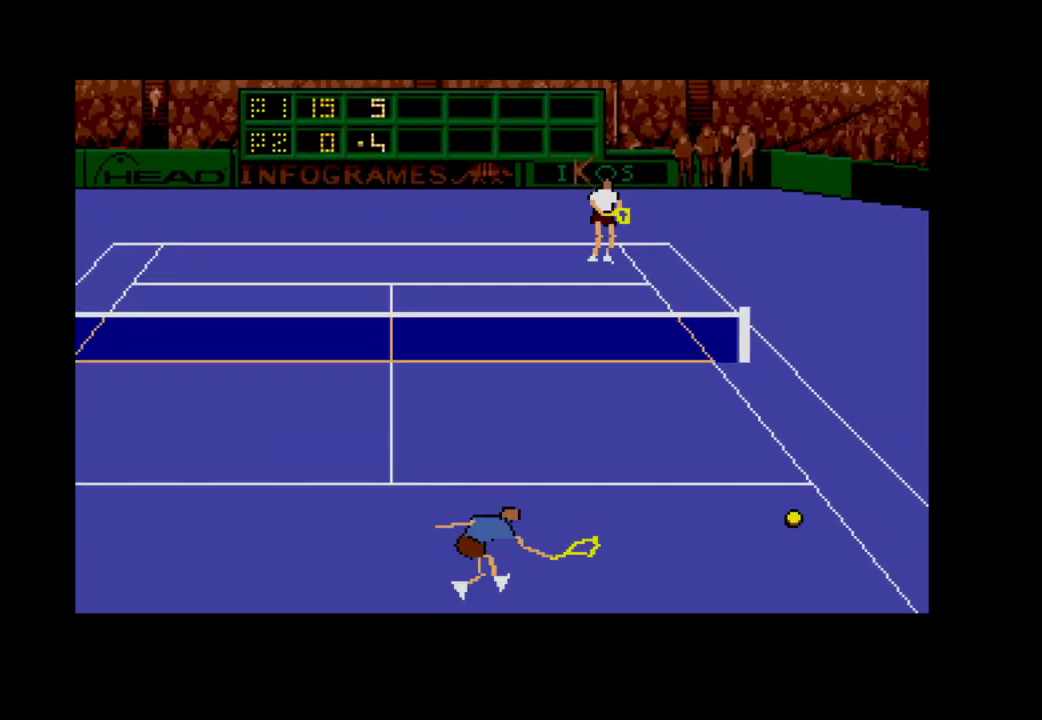
{"buttons": [], "right_stick": "center", "events": []}